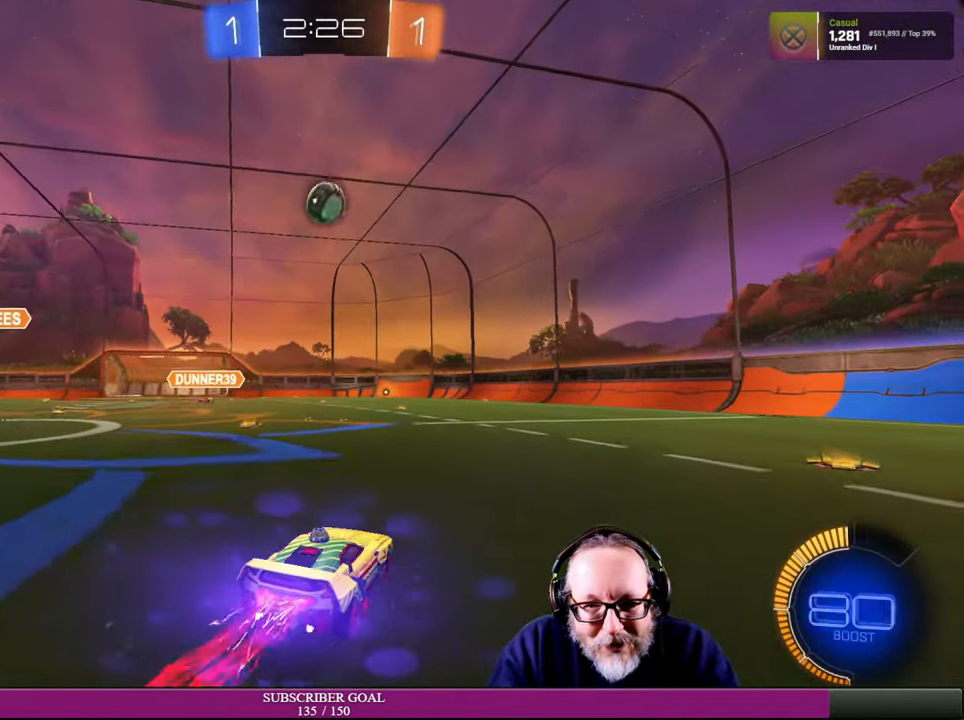
Gameplay with a controller (PlayStation layout); each line is a JSON object with the inputs held at the frame after it (dt_ms = milliseconds from this image to that frame). "events" lists button and stick changes between this image and that frame as [ms after this image, input, new state], when the widget could be followed in between. Not read: R3.
{"dt_ms": 500, "buttons": ["R1", "R2"], "left_stick": "right", "right_stick": "center", "events": [[100, "left_stick", "center"], [417, "left_stick", "right"]]}
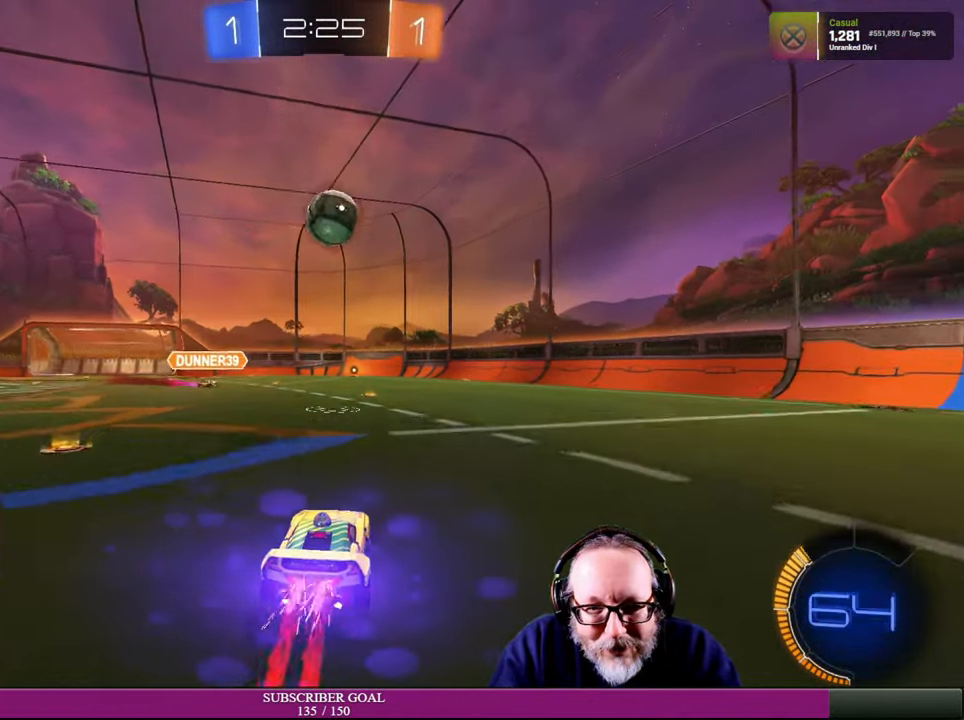
{"dt_ms": 500, "buttons": ["L1", "R1", "R2"], "left_stick": "up", "right_stick": "center", "events": [[67, "left_stick", "center"], [150, "left_stick", "left"], [217, "left_stick", "down-right"], [317, "CROSS", "down"], [417, "CROSS", "up"], [417, "L1", "down"], [417, "left_stick", "up"], [434, "R1", "up"], [500, "R1", "down"]]}
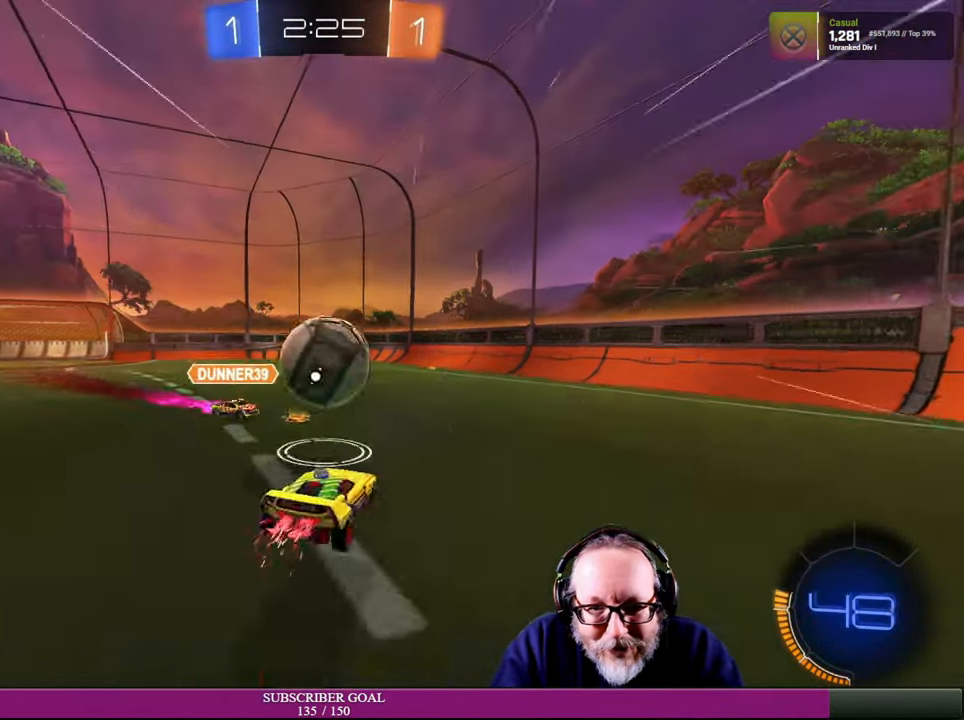
{"dt_ms": 500, "buttons": ["R2"], "left_stick": "up", "right_stick": "center", "events": [[17, "CROSS", "down"], [50, "SQUARE", "down"], [134, "SQUARE", "up"], [150, "R1", "up"], [184, "CROSS", "up"], [200, "L1", "up"]]}
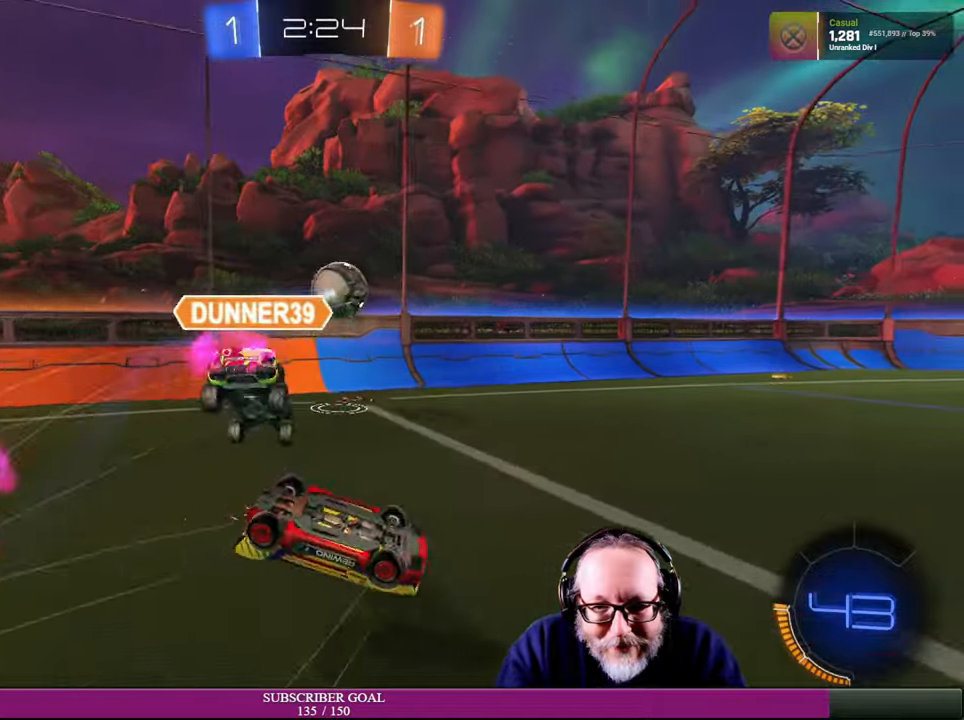
{"dt_ms": 500, "buttons": ["R2"], "left_stick": "right", "right_stick": "center", "events": [[216, "left_stick", "right"]]}
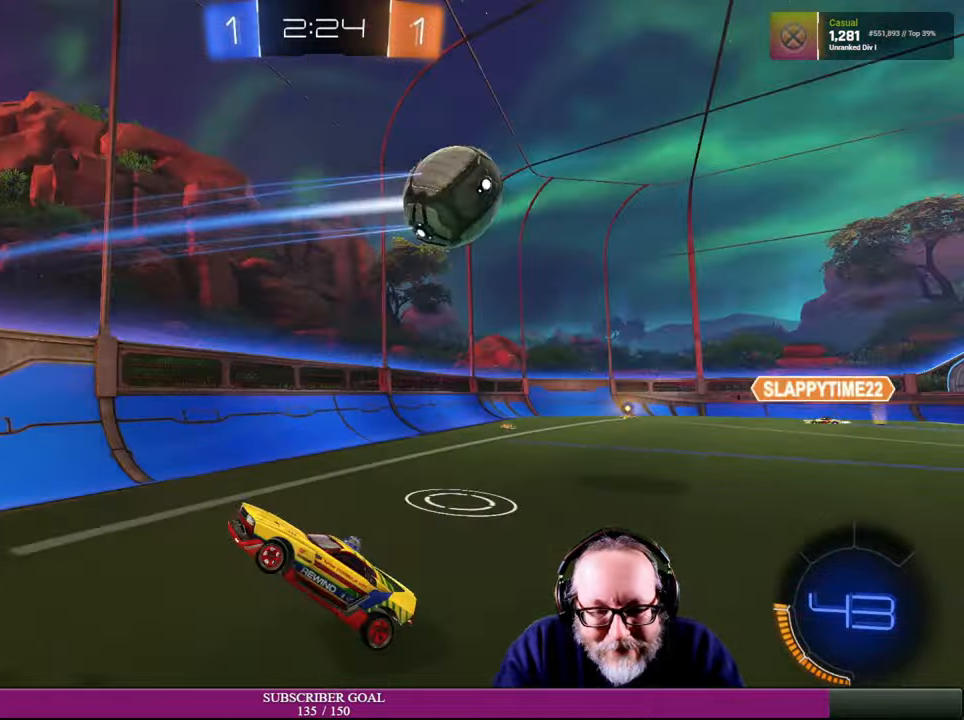
{"dt_ms": 1000, "buttons": ["R2"], "left_stick": "right", "right_stick": "center"}
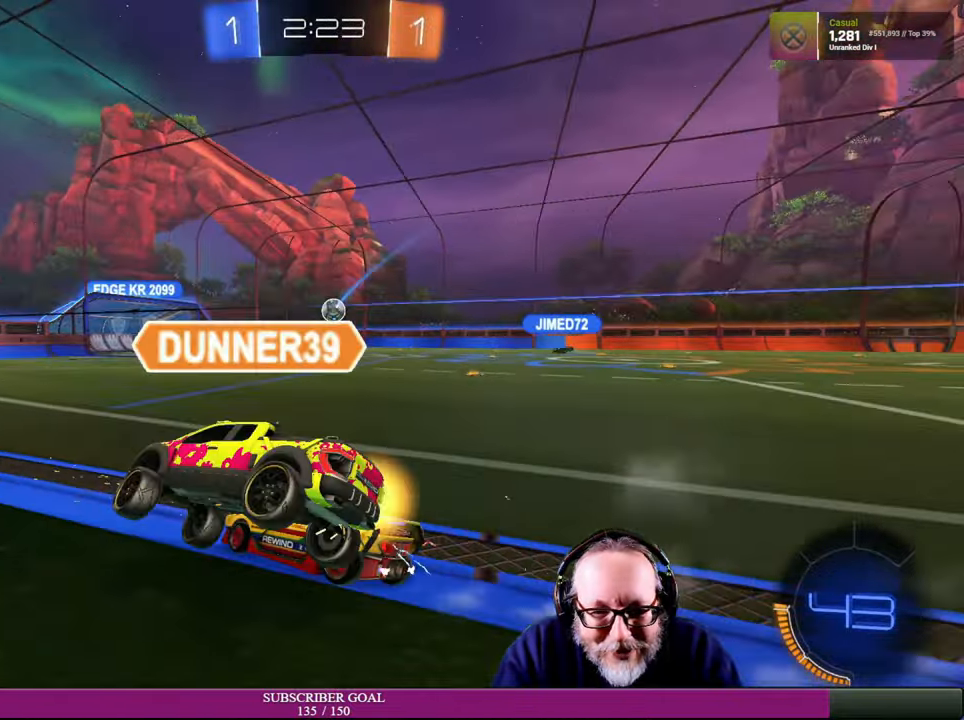
{"dt_ms": 500, "buttons": ["R2"], "left_stick": "down-left", "right_stick": "center", "events": [[133, "left_stick", "up-left"], [300, "left_stick", "left"], [500, "left_stick", "down-left"]]}
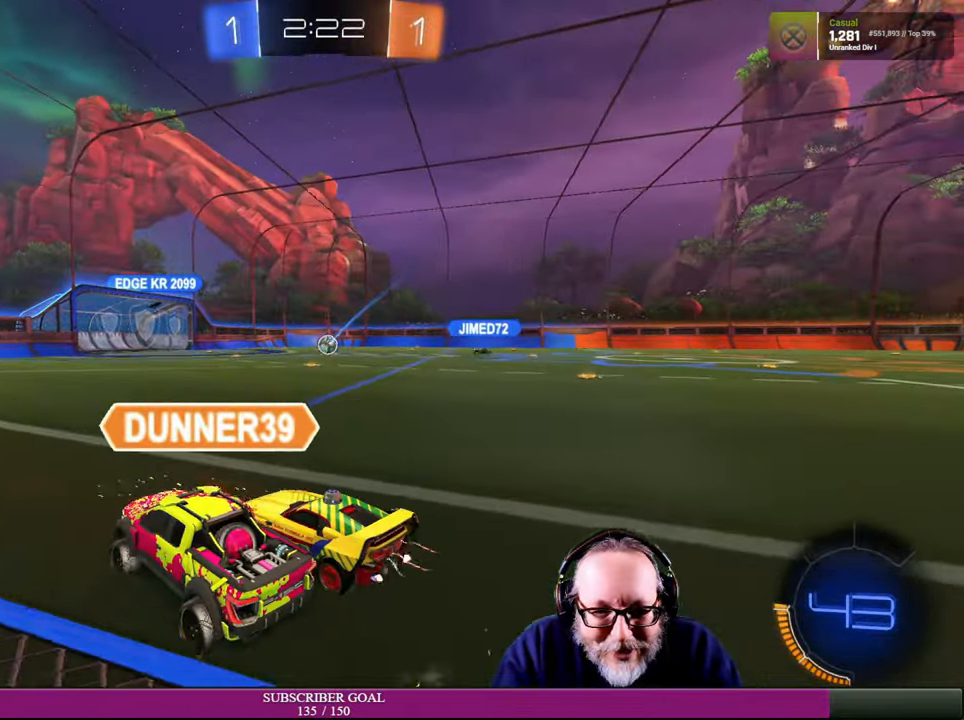
{"dt_ms": 500, "buttons": ["R2"], "left_stick": "left", "right_stick": "center", "events": [[150, "left_stick", "left"]]}
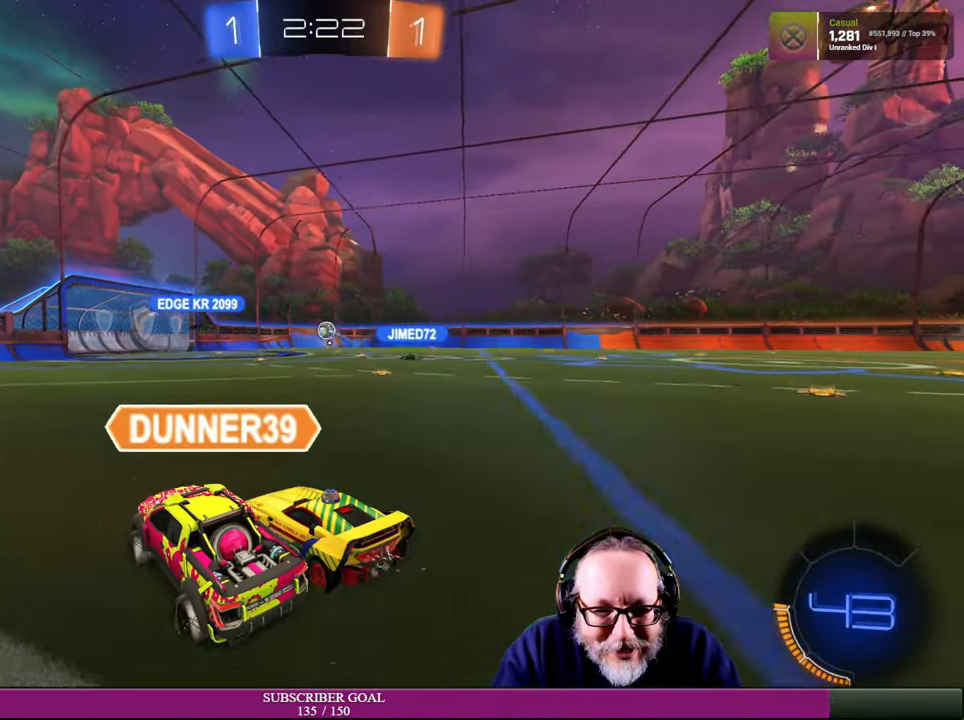
{"dt_ms": 500, "buttons": ["L1", "R2"], "left_stick": "up", "right_stick": "center", "events": [[150, "CROSS", "down"], [150, "R1", "down"], [233, "R1", "up"], [233, "left_stick", "up-left"], [250, "CROSS", "up"], [250, "L1", "down"], [333, "CROSS", "down"], [333, "R1", "down"], [350, "left_stick", "up"], [450, "CROSS", "up"], [466, "R1", "up"]]}
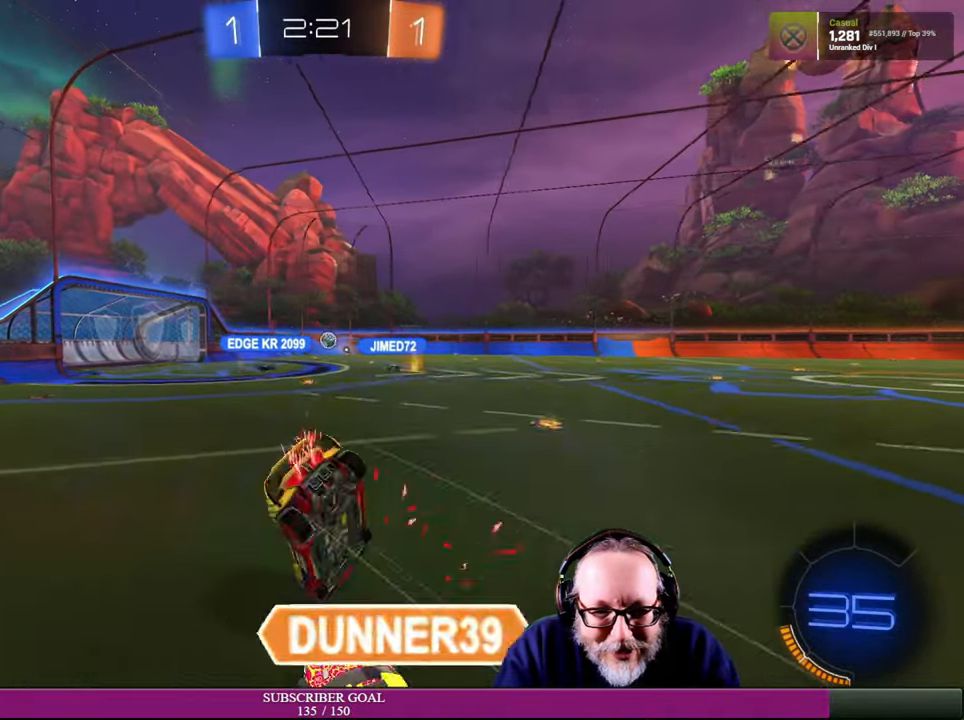
{"dt_ms": 500, "buttons": [], "left_stick": "center", "right_stick": "center", "events": [[33, "L1", "up"], [116, "left_stick", "up-left"], [166, "R2", "up"], [266, "left_stick", "center"]]}
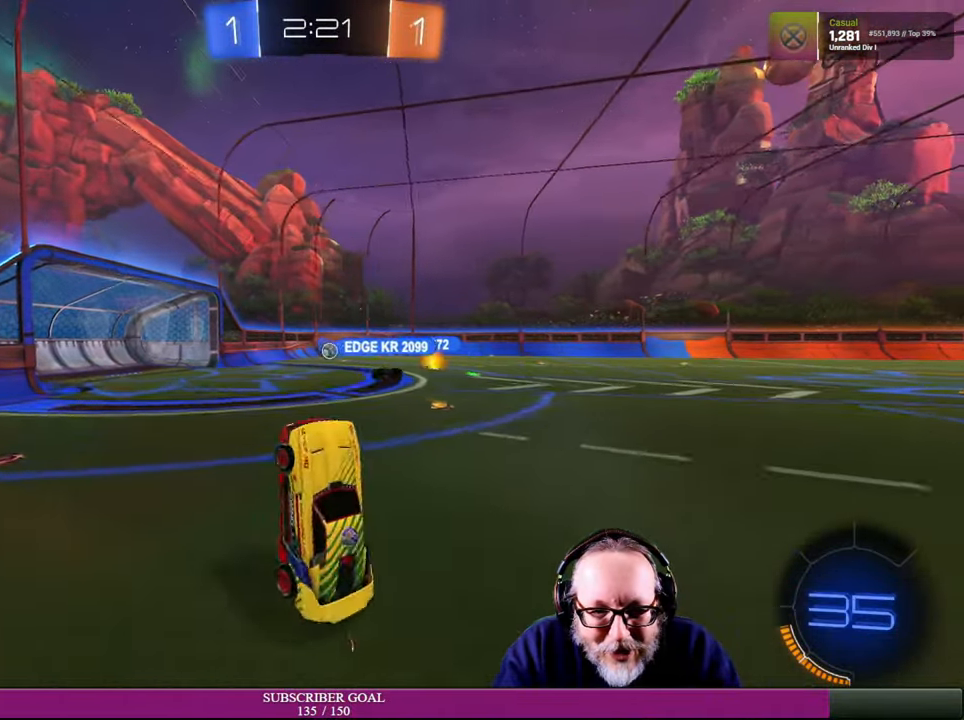
{"dt_ms": 500, "buttons": [], "left_stick": "center", "right_stick": "center", "events": []}
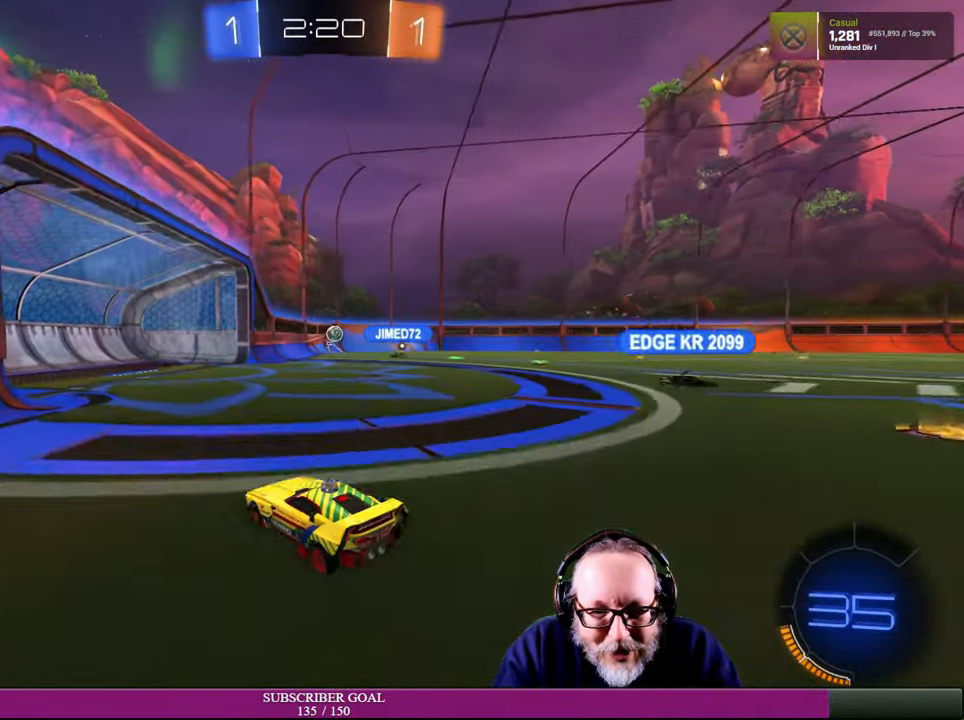
{"dt_ms": 500, "buttons": [], "left_stick": "down-right", "right_stick": "center", "events": [[33, "left_stick", "down-right"], [200, "left_stick", "center"], [383, "left_stick", "down-right"]]}
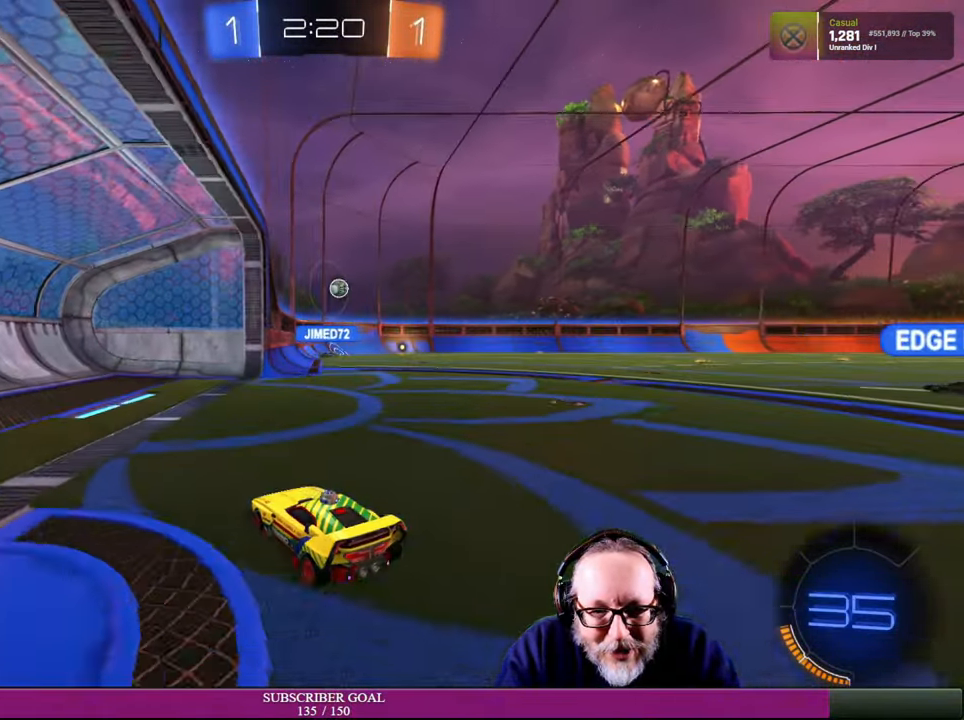
{"dt_ms": 500, "buttons": ["L2"], "left_stick": "center", "right_stick": "center", "events": [[33, "L1", "down"], [133, "L1", "up"], [150, "left_stick", "center"], [183, "L2", "down"]]}
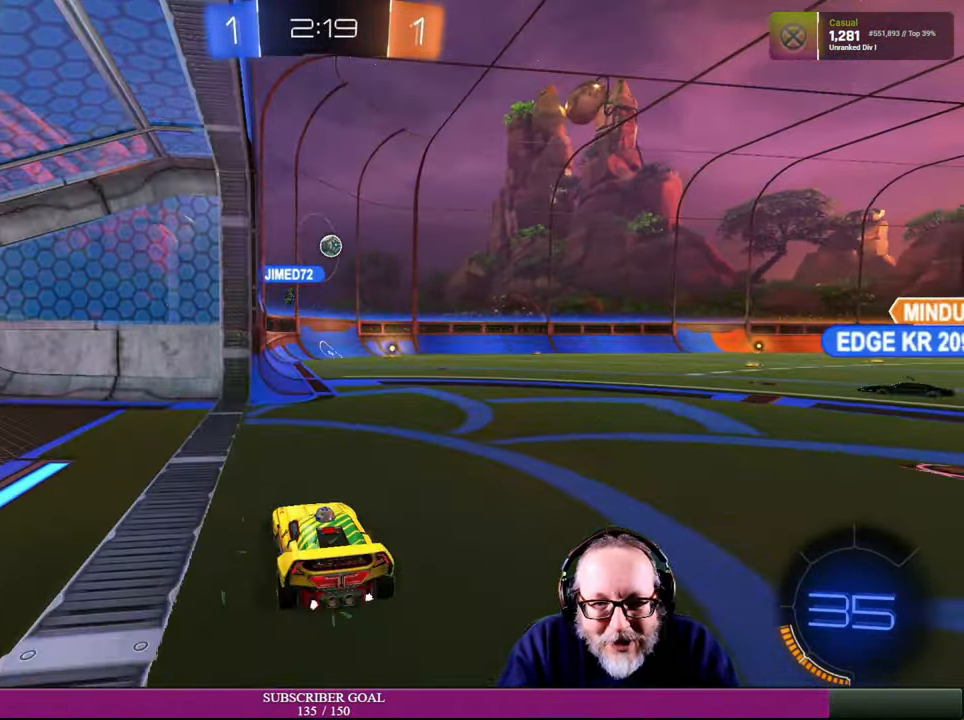
{"dt_ms": 500, "buttons": [], "left_stick": "center", "right_stick": "center", "events": [[333, "L2", "up"]]}
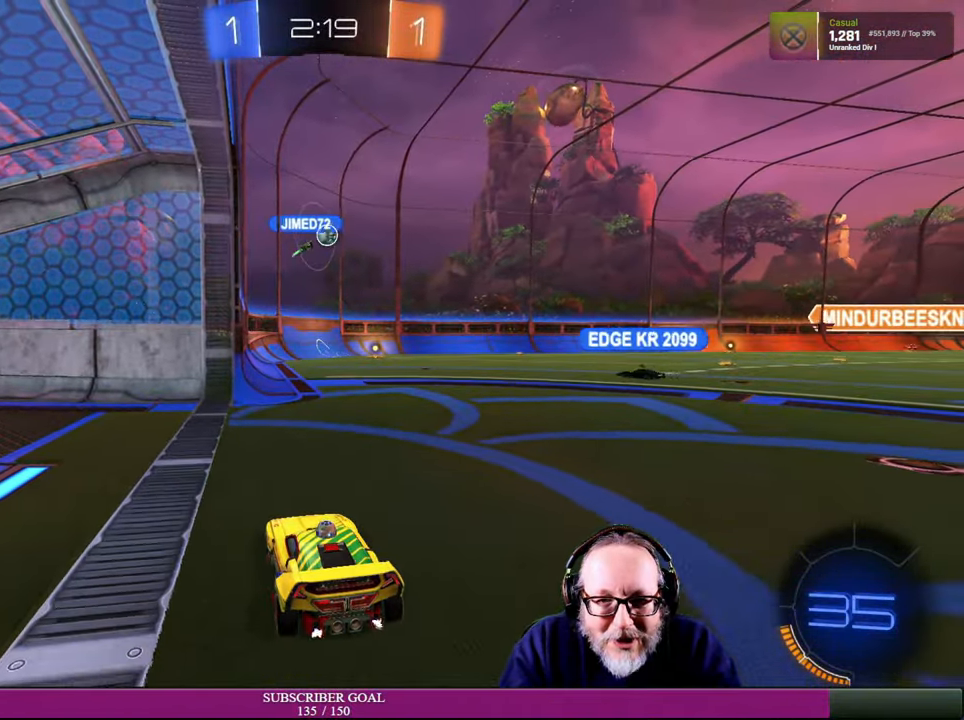
{"dt_ms": 500, "buttons": ["R2"], "left_stick": "left", "right_stick": "center", "events": [[183, "R2", "down"], [350, "left_stick", "left"]]}
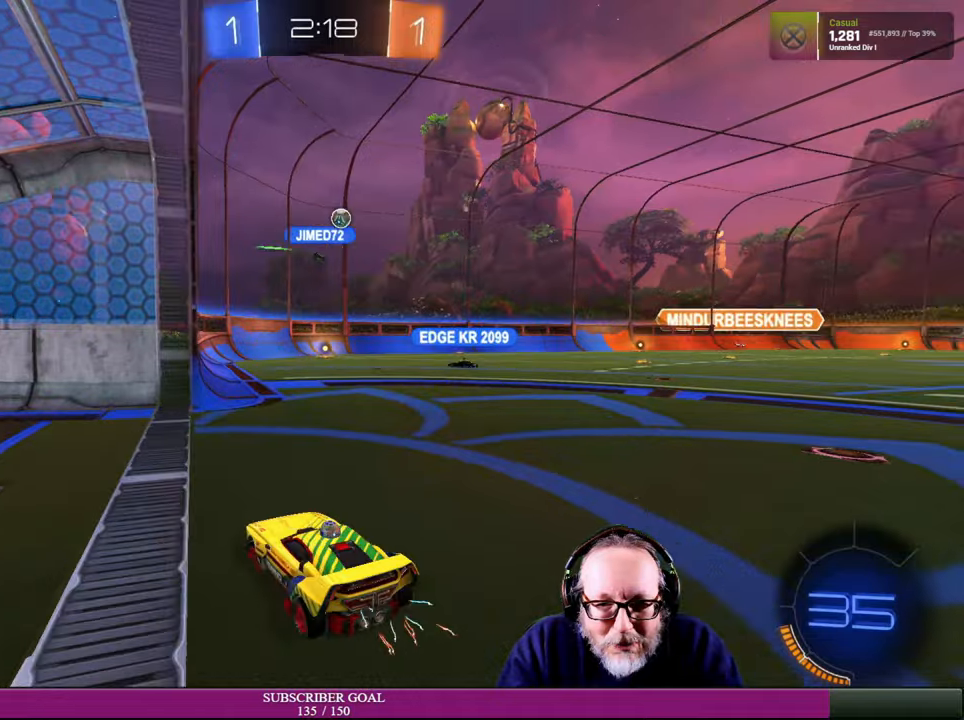
{"dt_ms": 500, "buttons": ["L2"], "left_stick": "center", "right_stick": "center", "events": [[84, "left_stick", "center"], [167, "left_stick", "right"], [234, "L1", "down"], [384, "L1", "up"], [384, "R2", "up"], [417, "left_stick", "center"], [434, "L2", "down"]]}
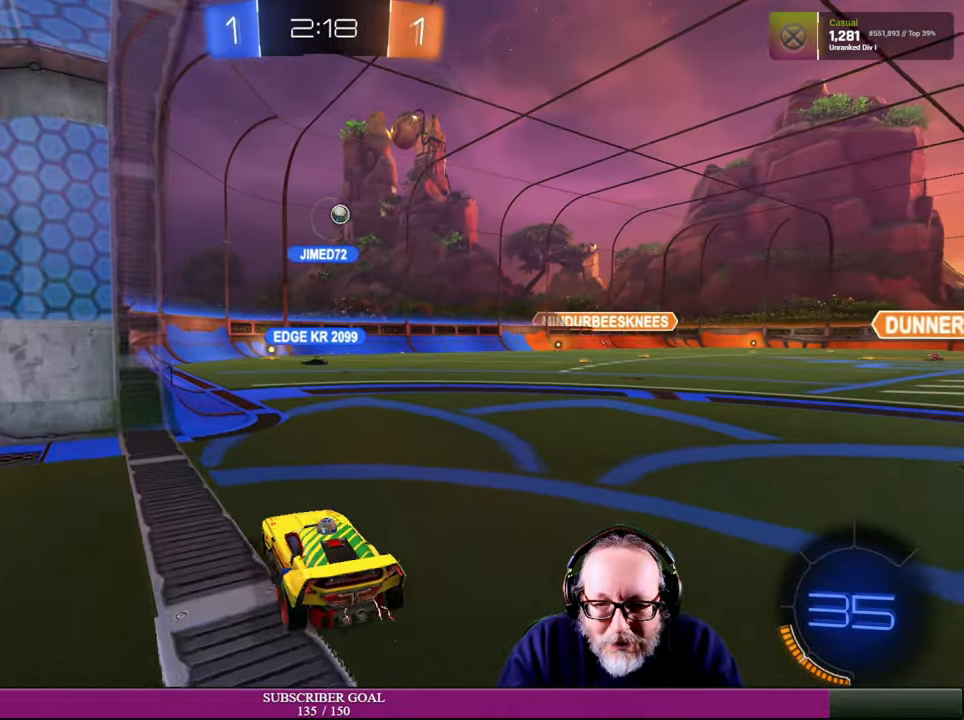
{"dt_ms": 500, "buttons": ["L2"], "left_stick": "center", "right_stick": "center", "events": []}
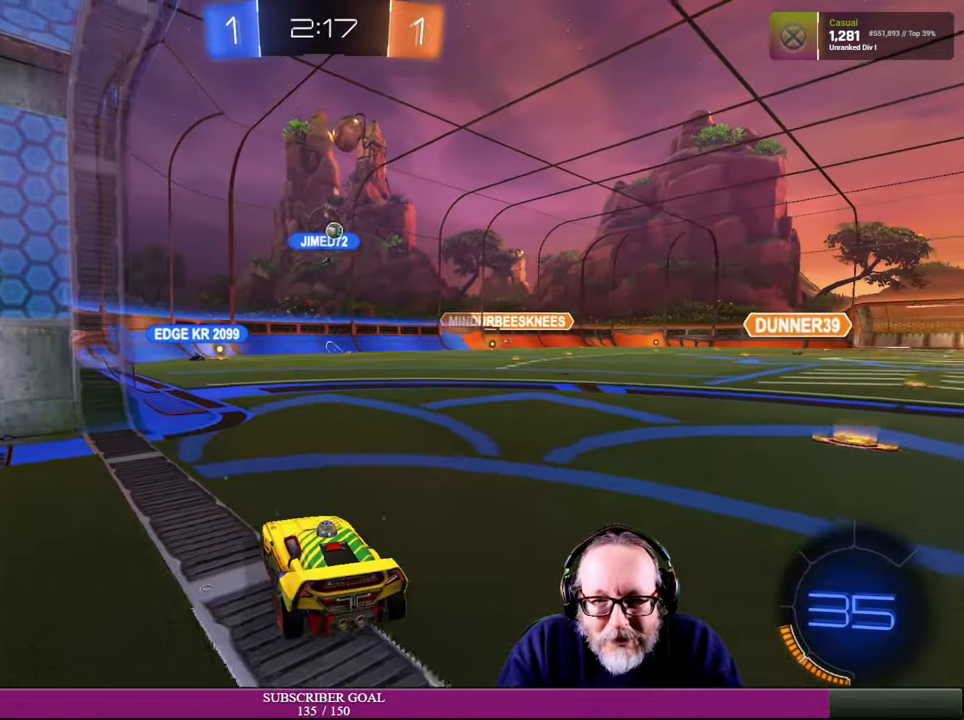
{"dt_ms": 500, "buttons": [], "left_stick": "center", "right_stick": "center", "events": [[450, "L2", "up"]]}
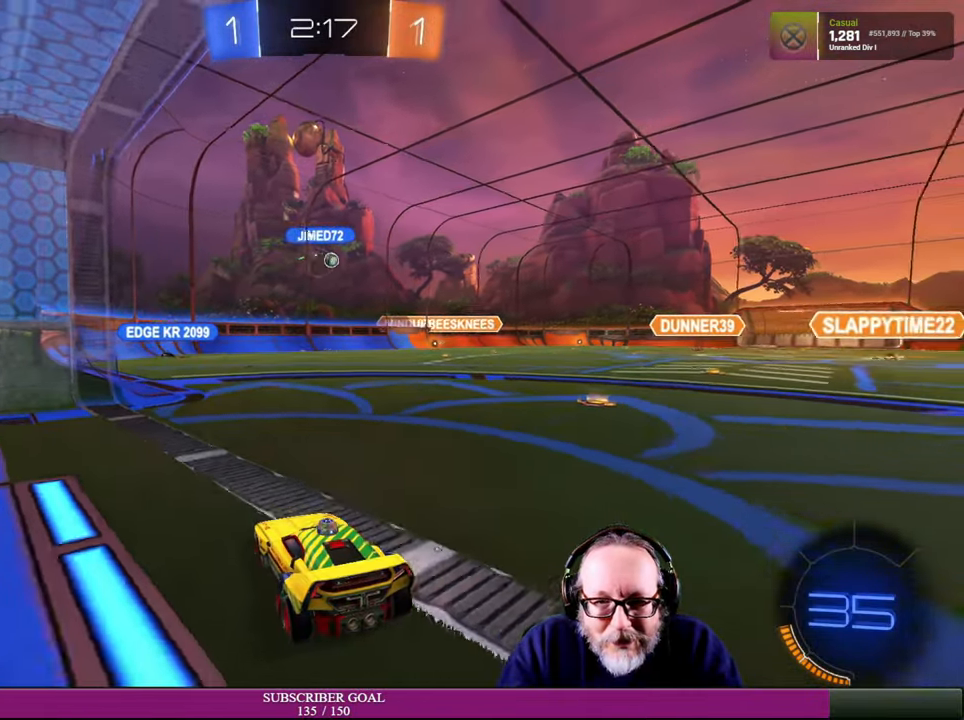
{"dt_ms": 500, "buttons": ["R2"], "left_stick": "right", "right_stick": "center", "events": [[84, "R2", "down"], [134, "left_stick", "right"]]}
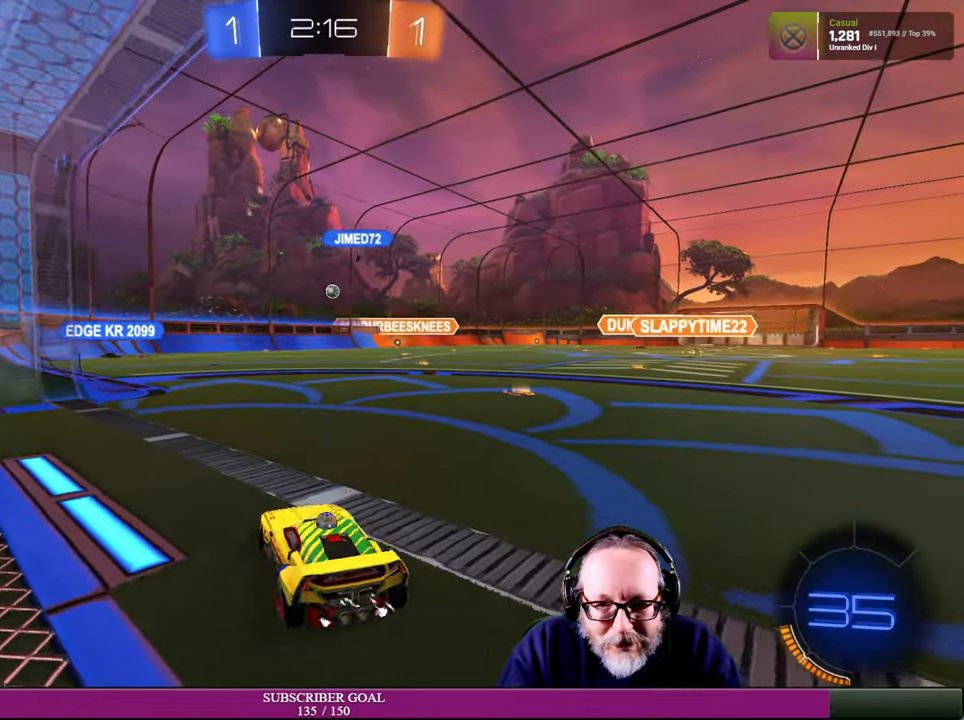
{"dt_ms": 500, "buttons": ["L2"], "left_stick": "center", "right_stick": "center", "events": [[117, "L2", "down"], [150, "left_stick", "center"], [217, "R2", "up"]]}
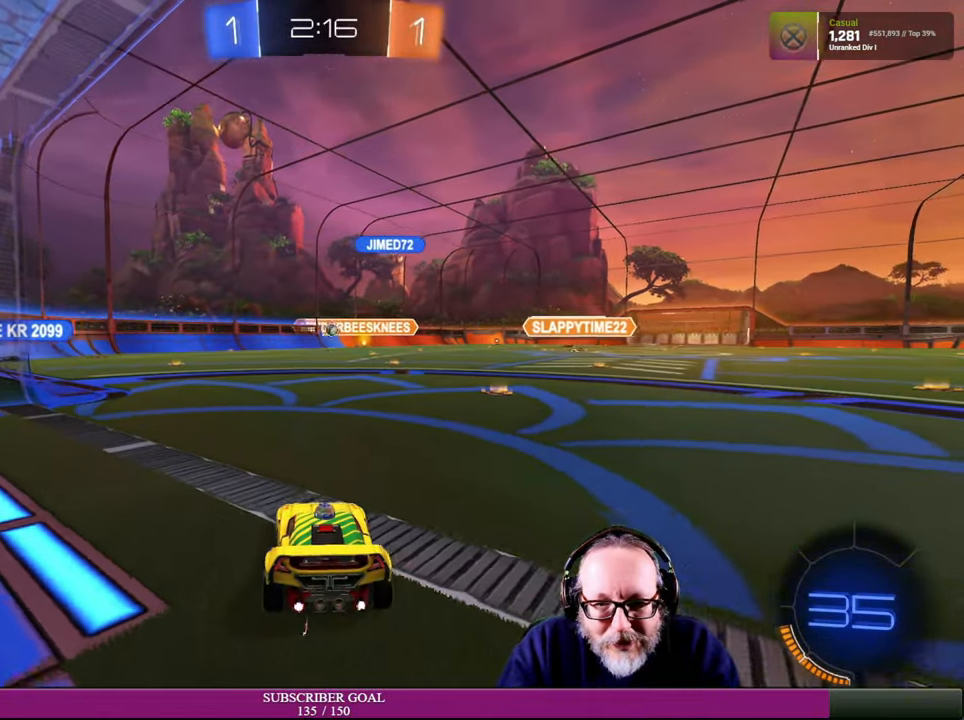
{"dt_ms": 500, "buttons": ["R2"], "left_stick": "right", "right_stick": "center", "events": [[67, "L2", "up"], [100, "R2", "down"], [234, "left_stick", "right"]]}
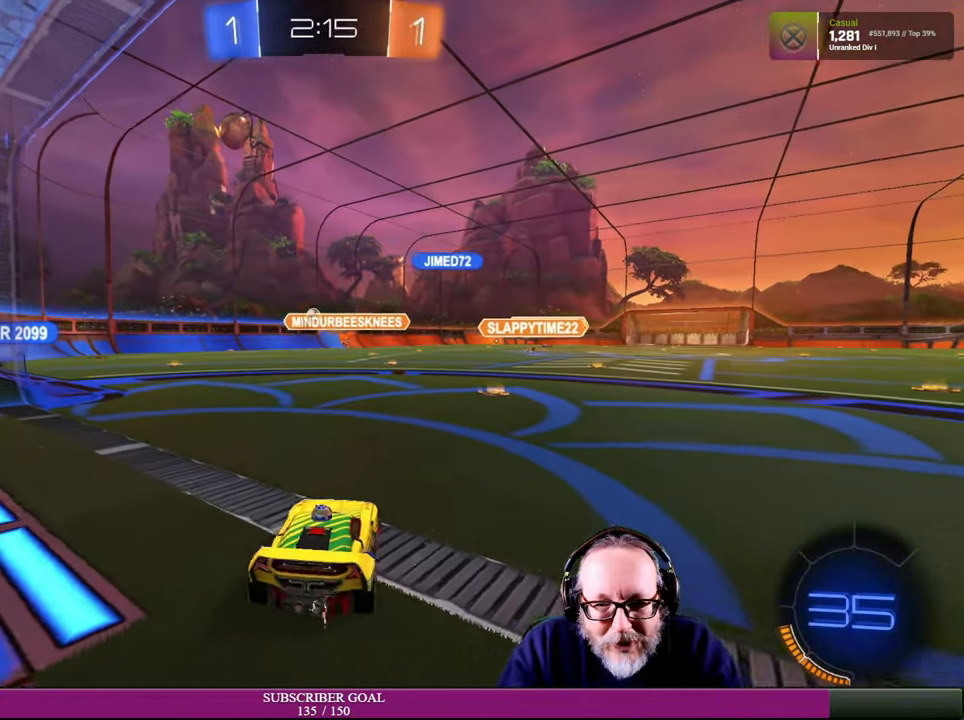
{"dt_ms": 500, "buttons": ["R2"], "left_stick": "center", "right_stick": "center", "events": [[467, "left_stick", "center"]]}
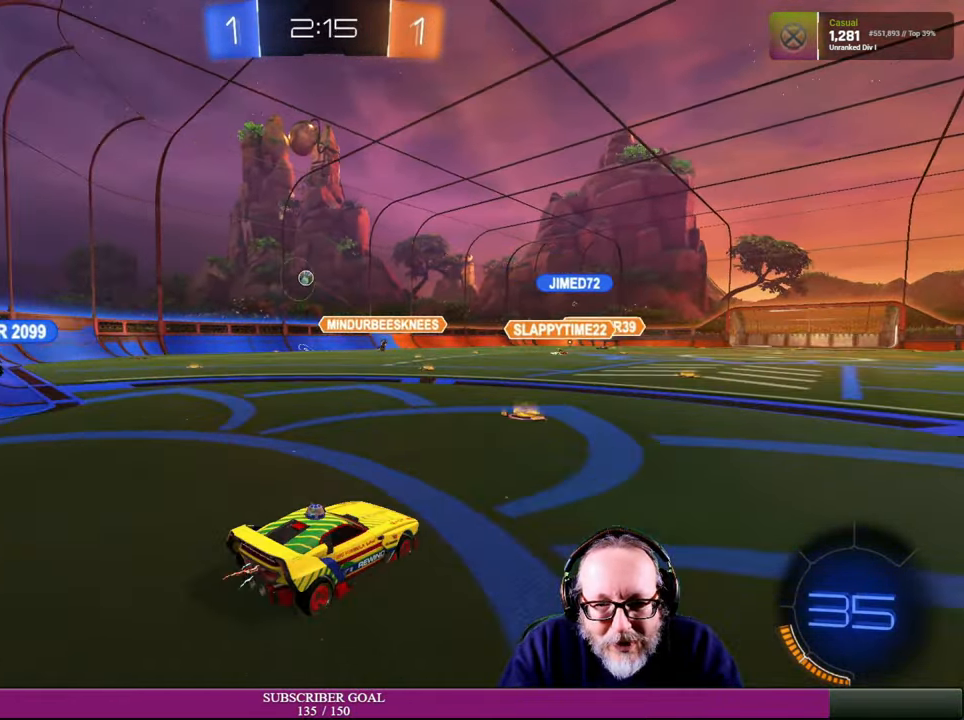
{"dt_ms": 500, "buttons": ["R2"], "left_stick": "left", "right_stick": "center", "events": [[217, "left_stick", "up-left"], [400, "left_stick", "left"]]}
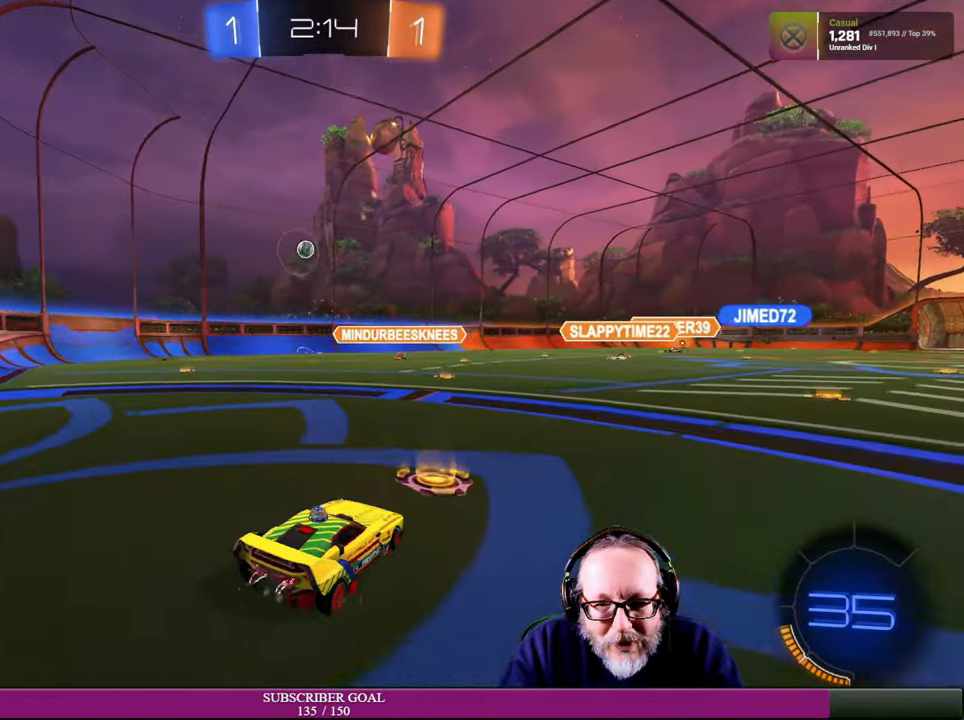
{"dt_ms": 500, "buttons": ["L2"], "left_stick": "center", "right_stick": "center", "events": [[34, "R2", "up"], [334, "L2", "down"], [367, "left_stick", "center"]]}
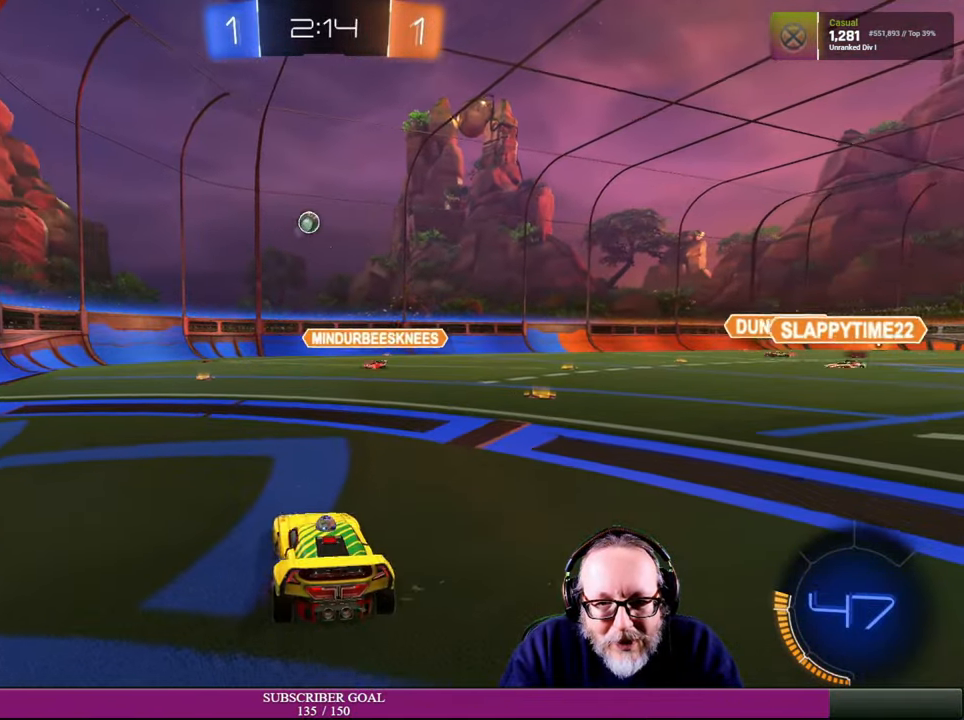
{"dt_ms": 500, "buttons": [], "left_stick": "center", "right_stick": "center", "events": [[417, "L2", "up"]]}
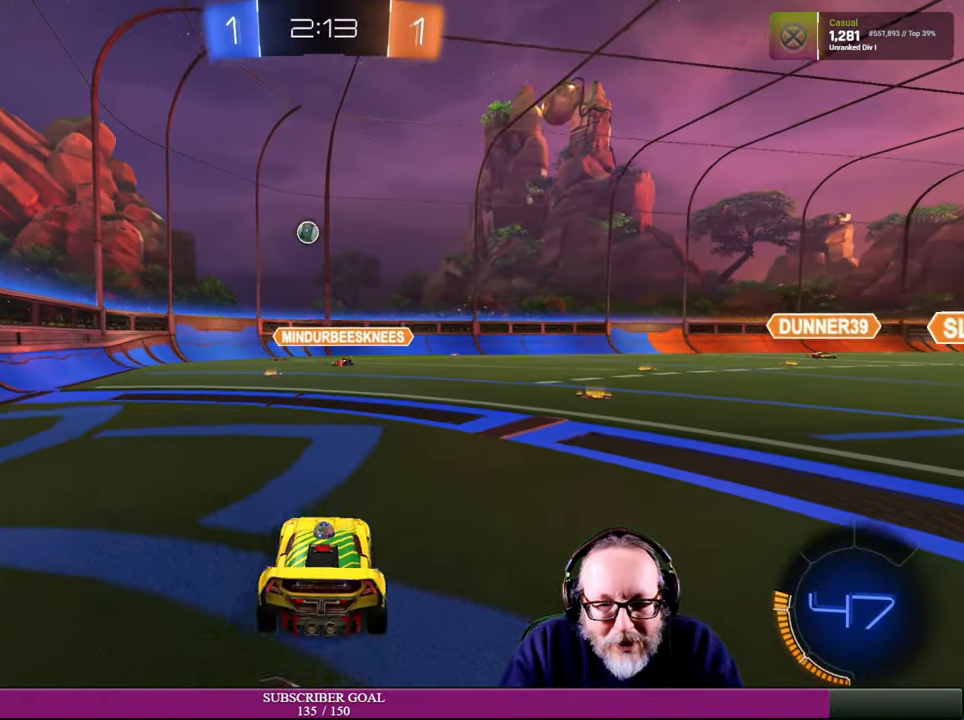
{"dt_ms": 500, "buttons": ["R2"], "left_stick": "left", "right_stick": "center", "events": [[50, "R2", "down"], [84, "left_stick", "up-left"], [334, "left_stick", "left"]]}
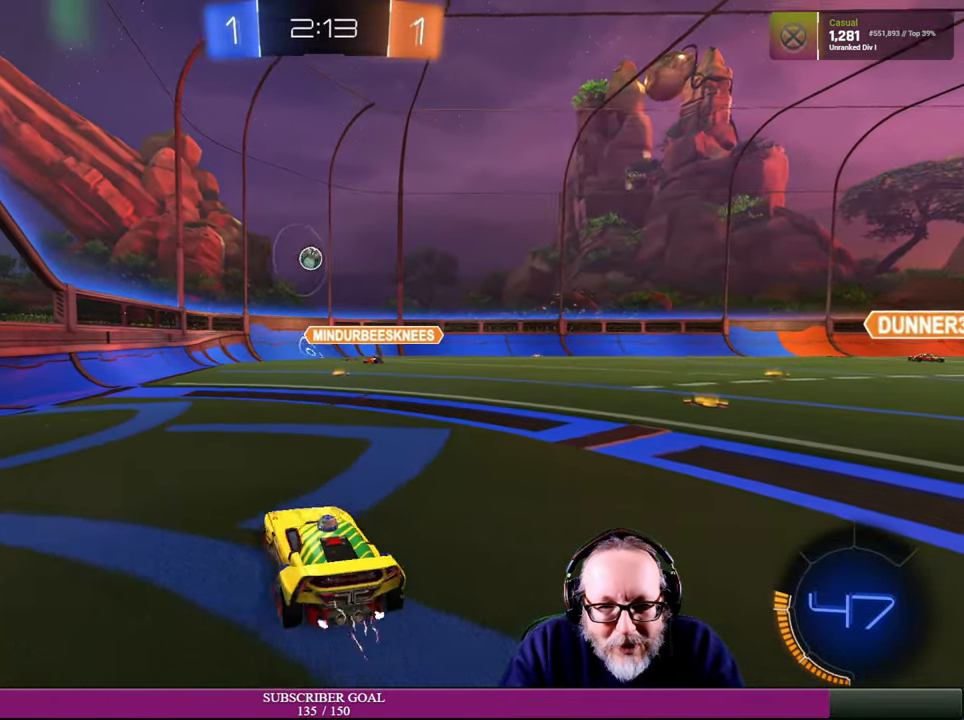
{"dt_ms": 500, "buttons": [], "left_stick": "center", "right_stick": "center", "events": [[167, "left_stick", "center"], [250, "left_stick", "right"], [333, "R2", "up"], [450, "left_stick", "center"]]}
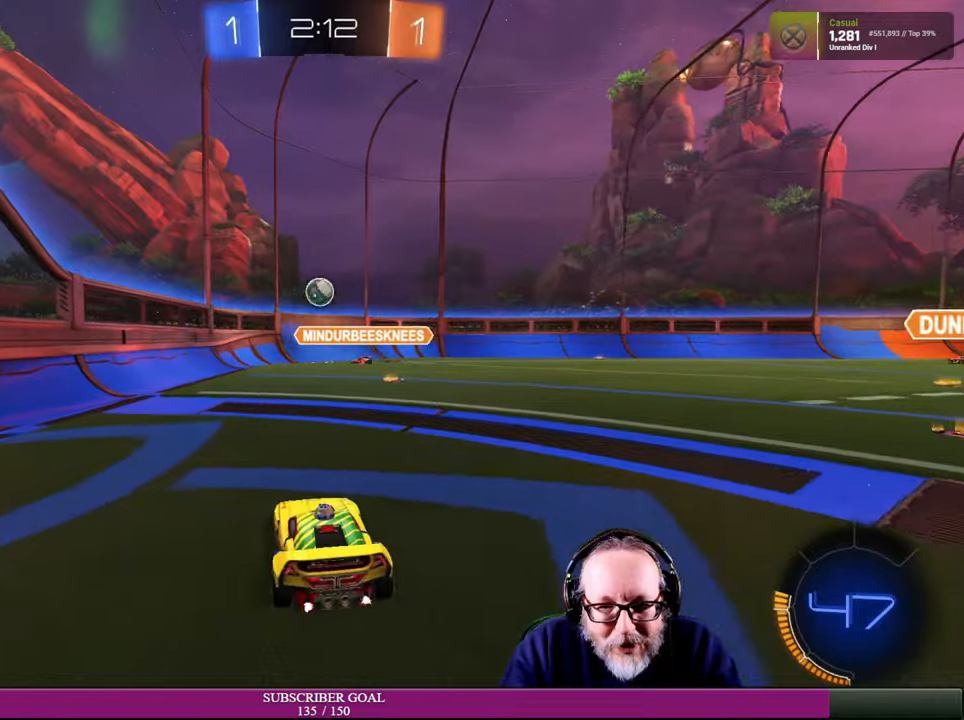
{"dt_ms": 500, "buttons": [], "left_stick": "center", "right_stick": "center", "events": []}
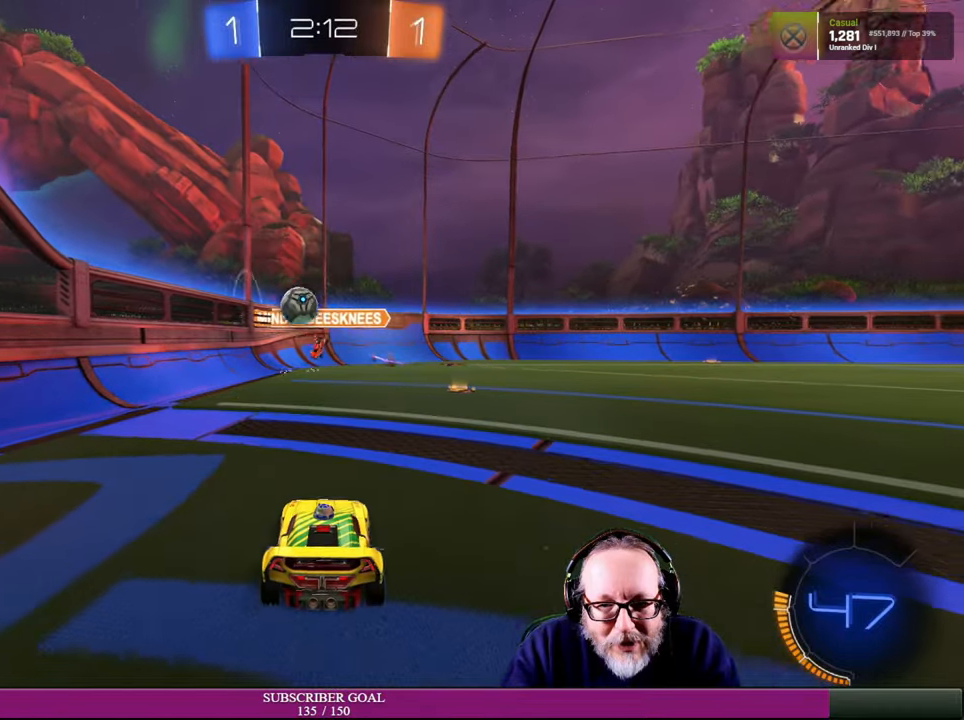
{"dt_ms": 500, "buttons": ["R2"], "left_stick": "left", "right_stick": "center", "events": [[416, "R2", "down"], [483, "left_stick", "left"]]}
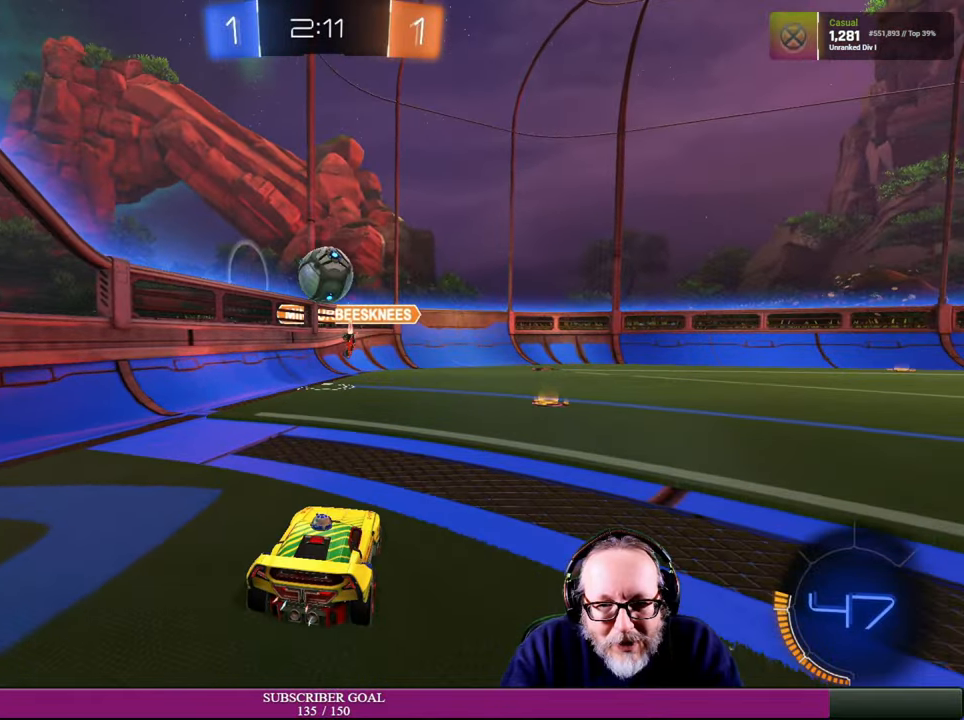
{"dt_ms": 500, "buttons": ["L1", "R1", "R2"], "left_stick": "up", "right_stick": "center", "events": [[116, "left_stick", "center"], [166, "R1", "down"], [166, "left_stick", "down-right"], [200, "CROSS", "down"], [383, "left_stick", "center"], [400, "R1", "up"], [416, "CROSS", "up"], [433, "left_stick", "up"], [466, "L1", "down"], [500, "R1", "down"]]}